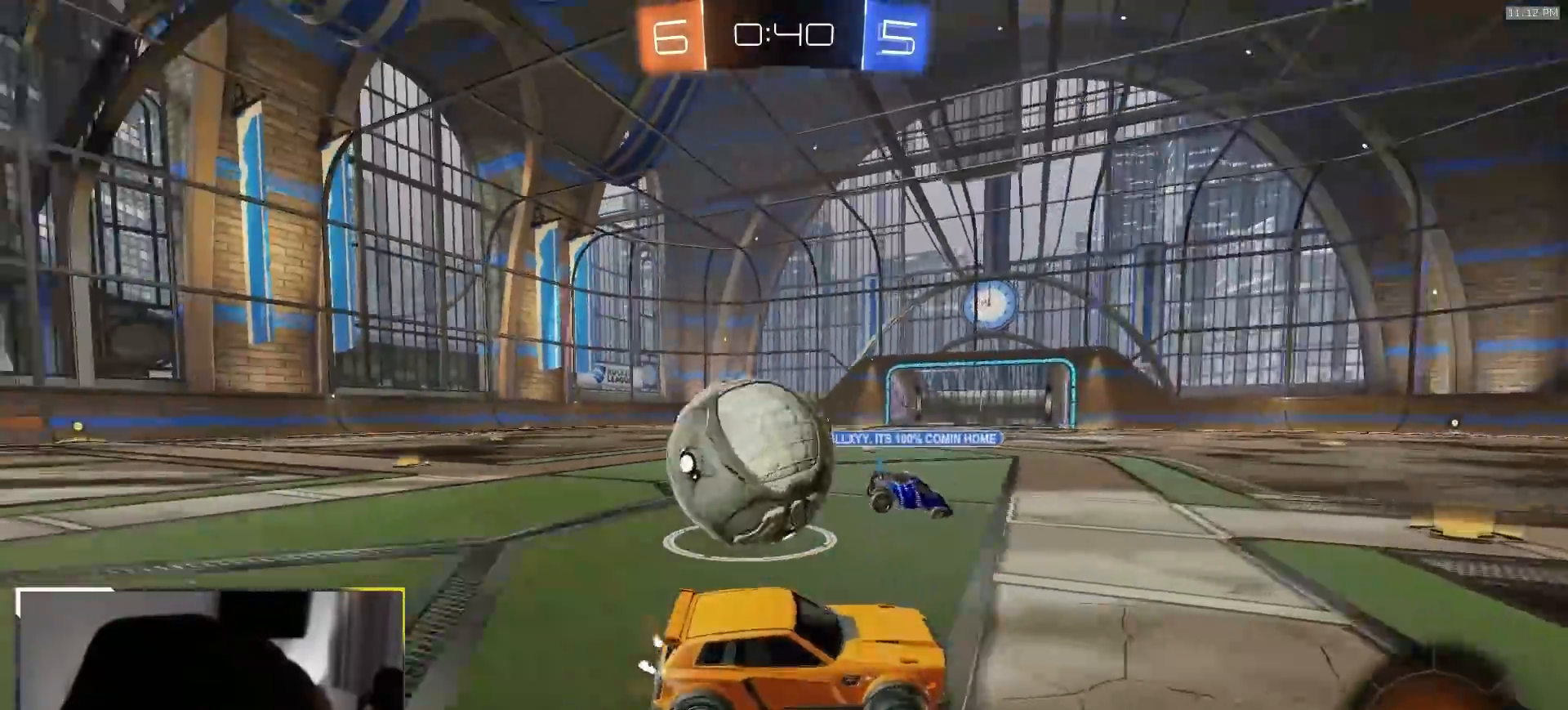
Gameplay with a controller (PlayStation layout); each line is a JSON object with the inputs held at the frame after it (dt_ms = milliseconds from this image to that frame). "events" lists button and stick changes between this image and that frame as [ms after this image, input, new state], when the widget could be followed in between. Not read: L3 R3 TOUCHPAD.
{"dt_ms": 500, "buttons": ["R2"], "left_stick": "left", "right_stick": "center", "events": [[83, "R2", "down"], [233, "R2", "up"], [267, "L2", "down"], [483, "L2", "up"], [483, "R2", "down"]]}
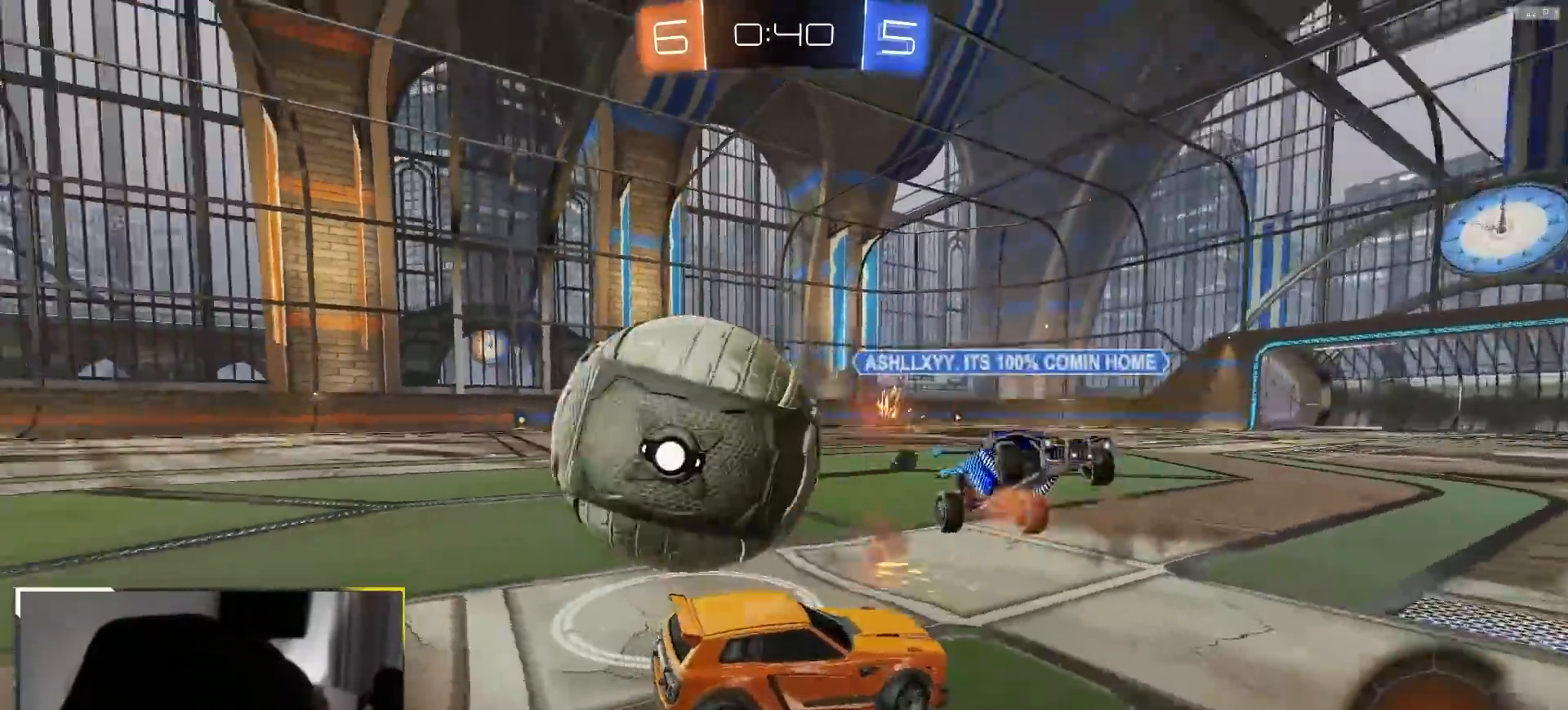
{"dt_ms": 500, "buttons": ["L1", "R2"], "left_stick": "left", "right_stick": "center", "events": [[150, "R2", "up"], [367, "L1", "down"], [450, "R2", "down"]]}
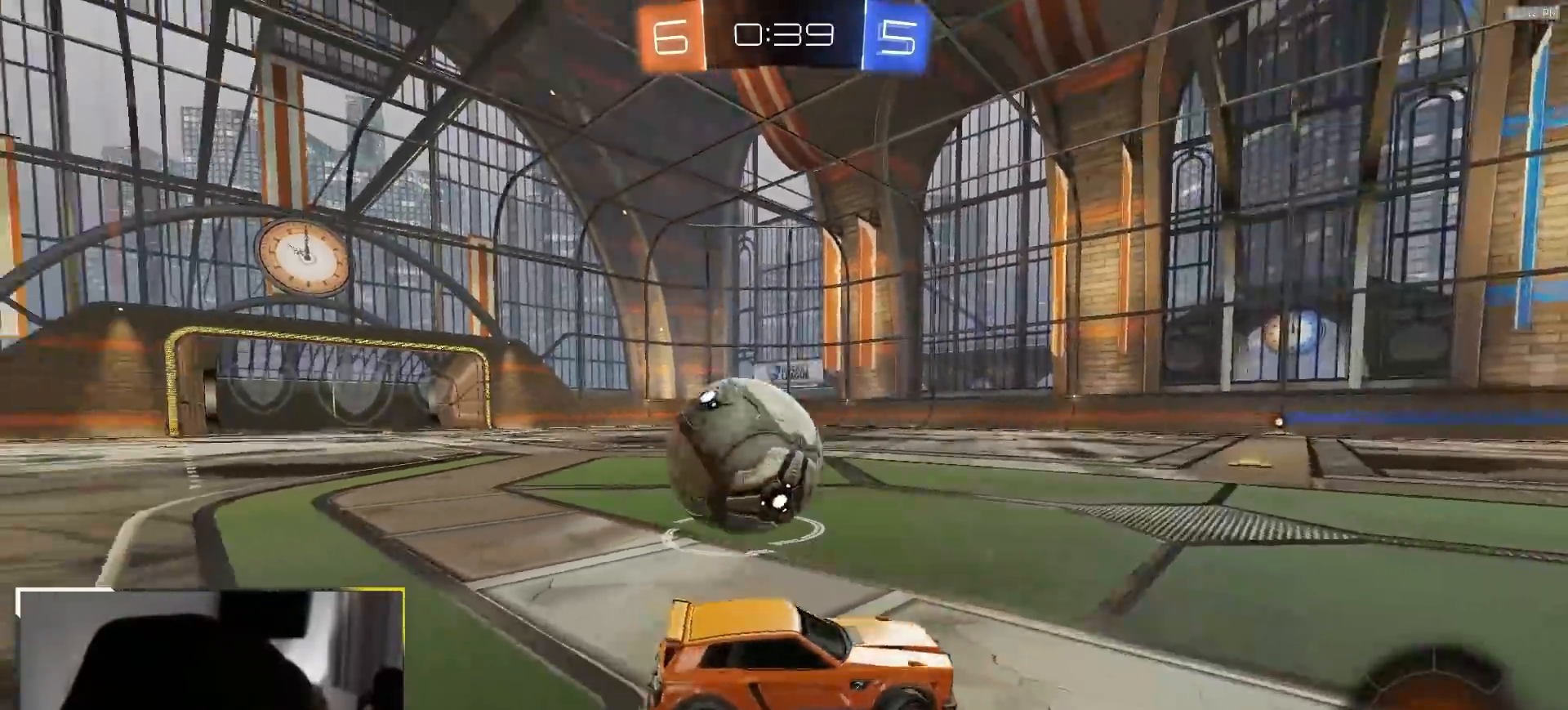
{"dt_ms": 500, "buttons": ["R2"], "left_stick": "left", "right_stick": "center", "events": [[50, "L1", "up"], [450, "R2", "up"], [500, "R2", "down"]]}
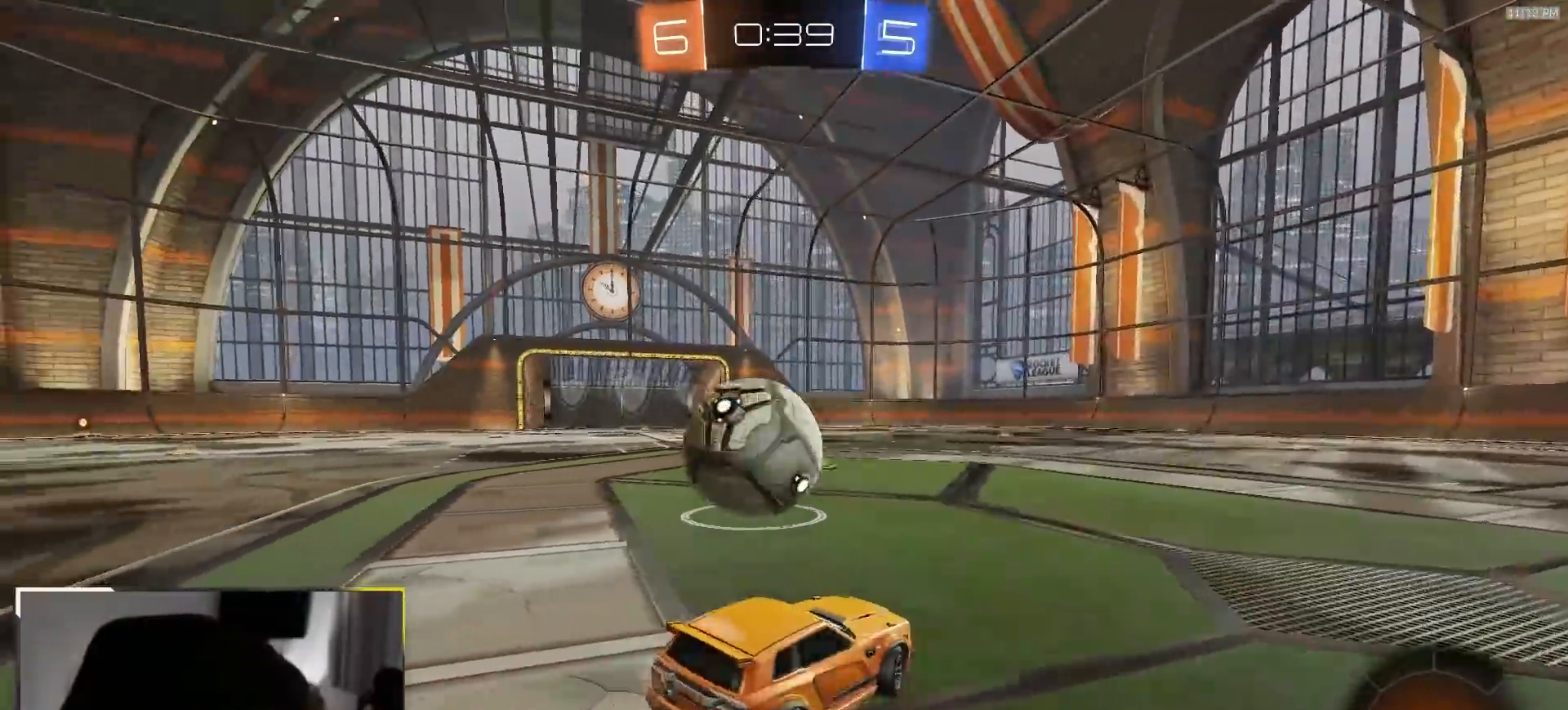
{"dt_ms": 500, "buttons": ["R2"], "left_stick": "center", "right_stick": "center", "events": [[300, "R2", "up"], [317, "TRIANGLE", "down"], [417, "R2", "down"], [417, "TRIANGLE", "up"], [500, "left_stick", "center"]]}
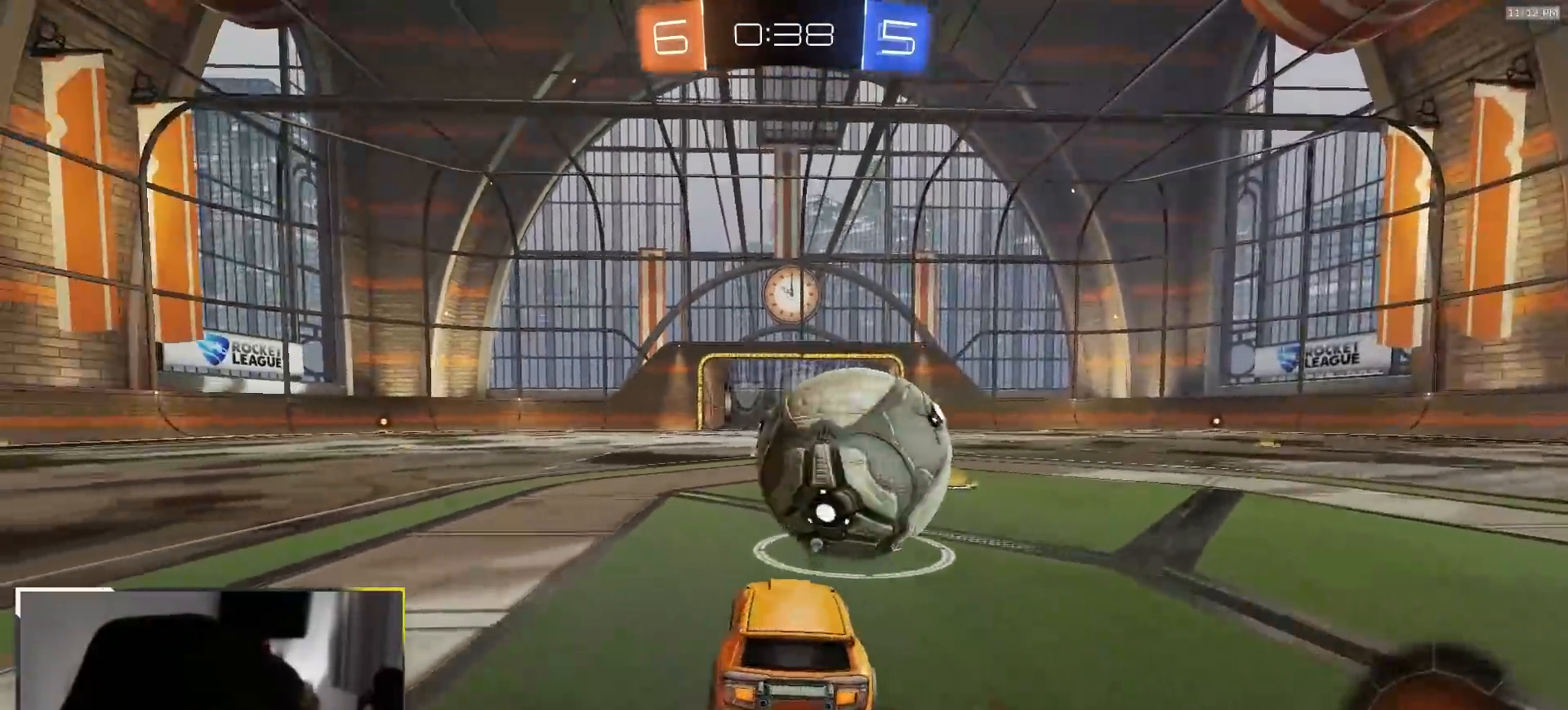
{"dt_ms": 500, "buttons": ["R1", "R2"], "left_stick": "center", "right_stick": "center", "events": [[133, "left_stick", "right"], [267, "left_stick", "center"], [300, "R1", "down"], [350, "left_stick", "right"], [467, "left_stick", "center"]]}
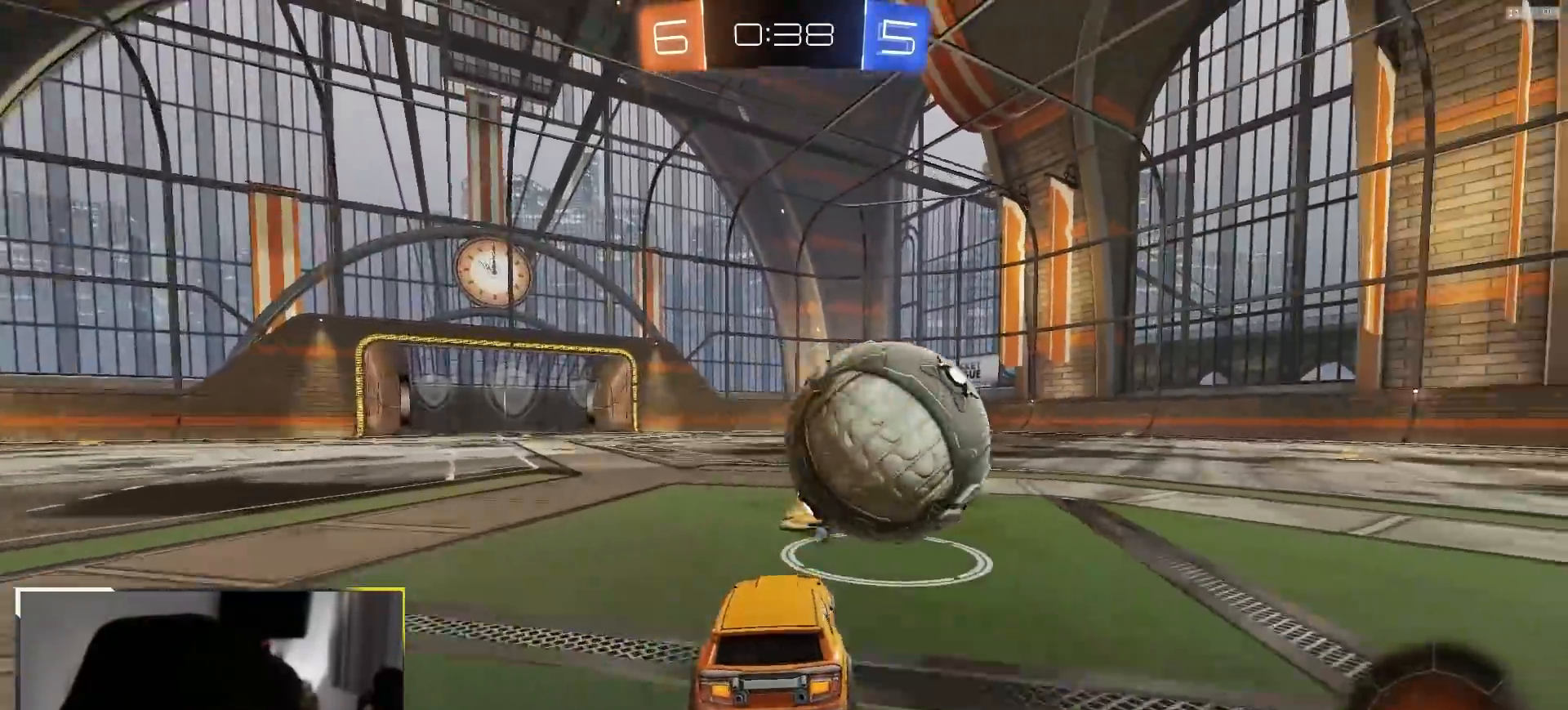
{"dt_ms": 500, "buttons": ["CROSS", "L1", "R1", "R2"], "left_stick": "up", "right_stick": "center", "events": [[233, "left_stick", "right"], [383, "CROSS", "down"], [450, "L1", "down"], [467, "CROSS", "up"], [467, "left_stick", "up"], [483, "CROSS", "down"]]}
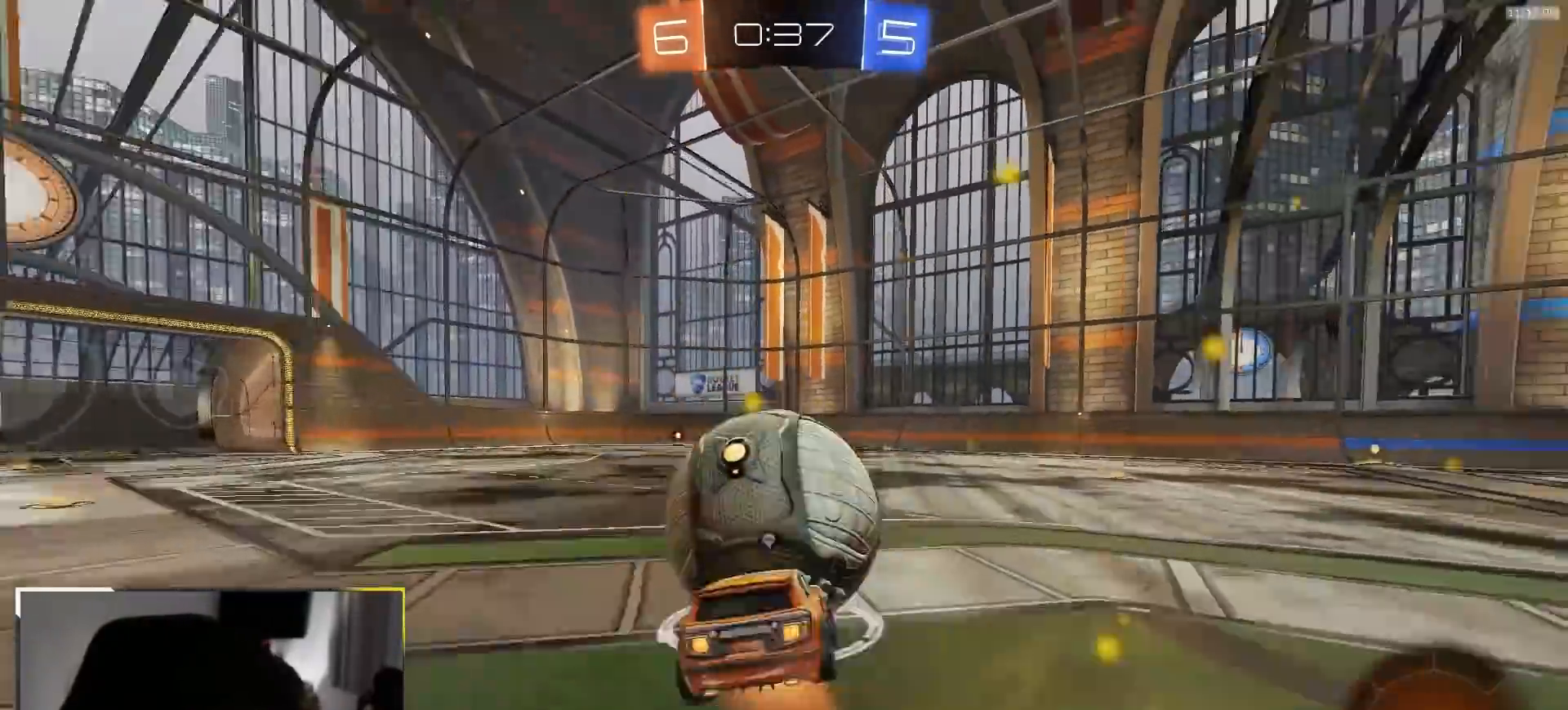
{"dt_ms": 500, "buttons": ["L1", "R1", "R2"], "left_stick": "down-left", "right_stick": "center"}
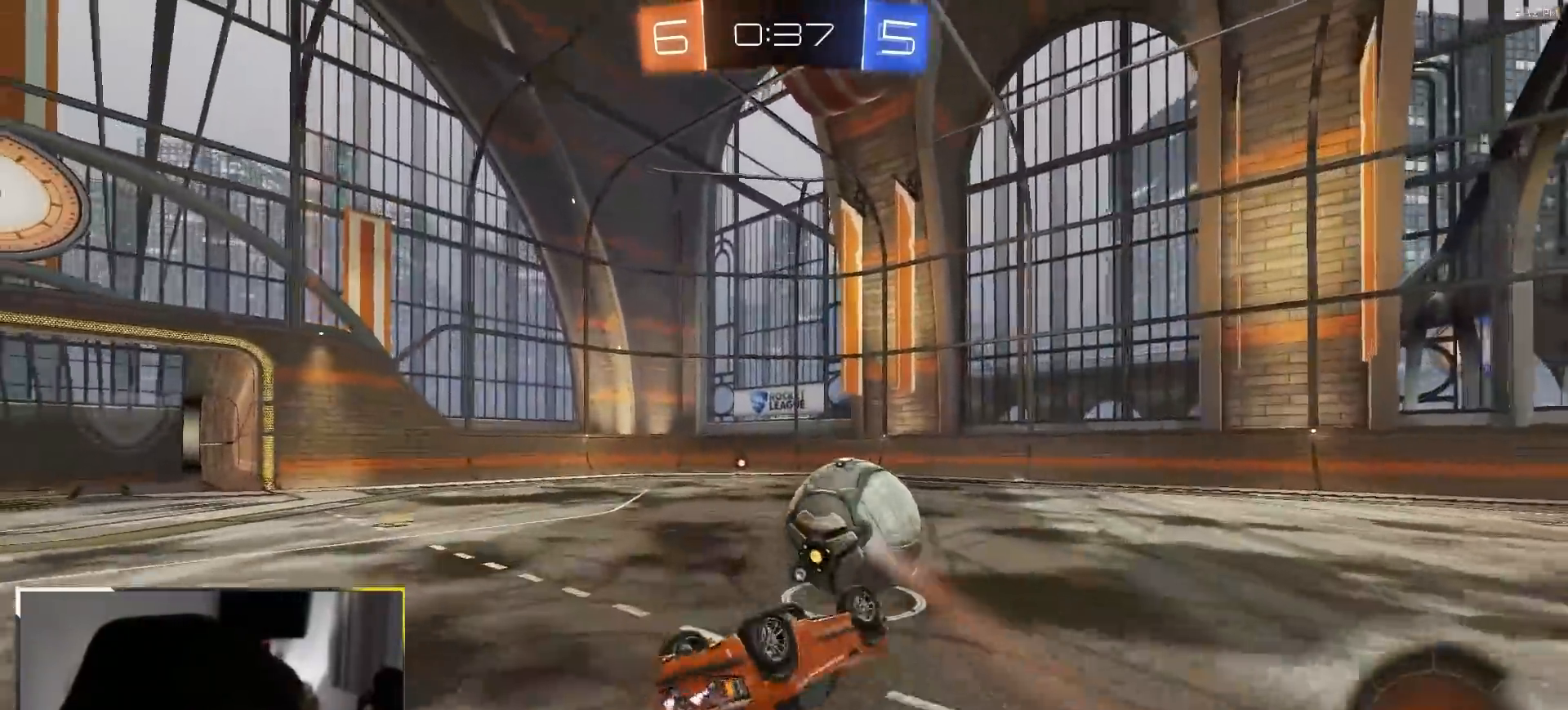
{"dt_ms": 500, "buttons": ["R2"], "left_stick": "center", "right_stick": "center", "events": [[200, "R1", "up"], [217, "left_stick", "left"], [367, "L1", "up"], [433, "left_stick", "center"]]}
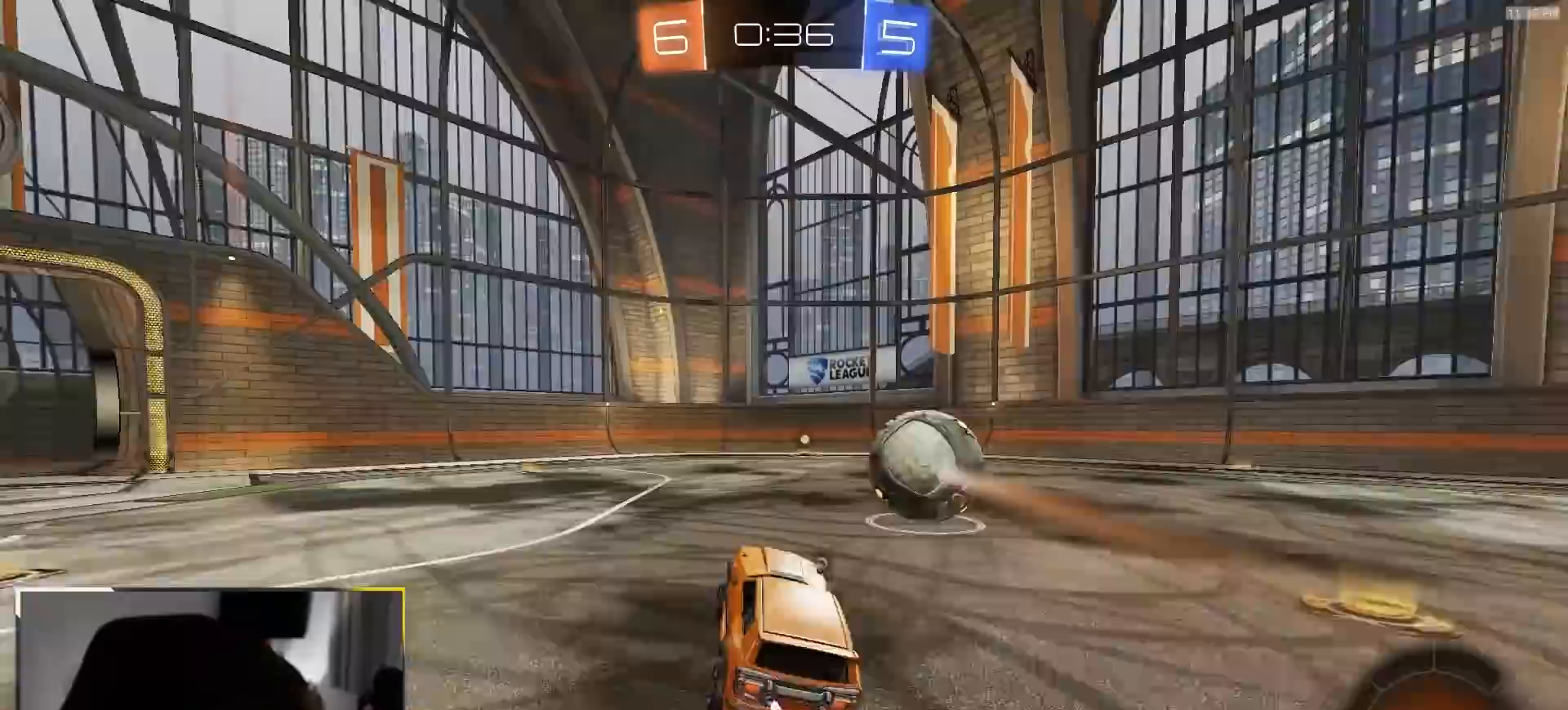
{"dt_ms": 500, "buttons": ["CROSS", "R2"], "left_stick": "up", "right_stick": "center", "events": [[50, "left_stick", "right"], [167, "left_stick", "center"], [350, "CROSS", "down"], [400, "left_stick", "up"], [433, "CROSS", "up"], [483, "CROSS", "down"]]}
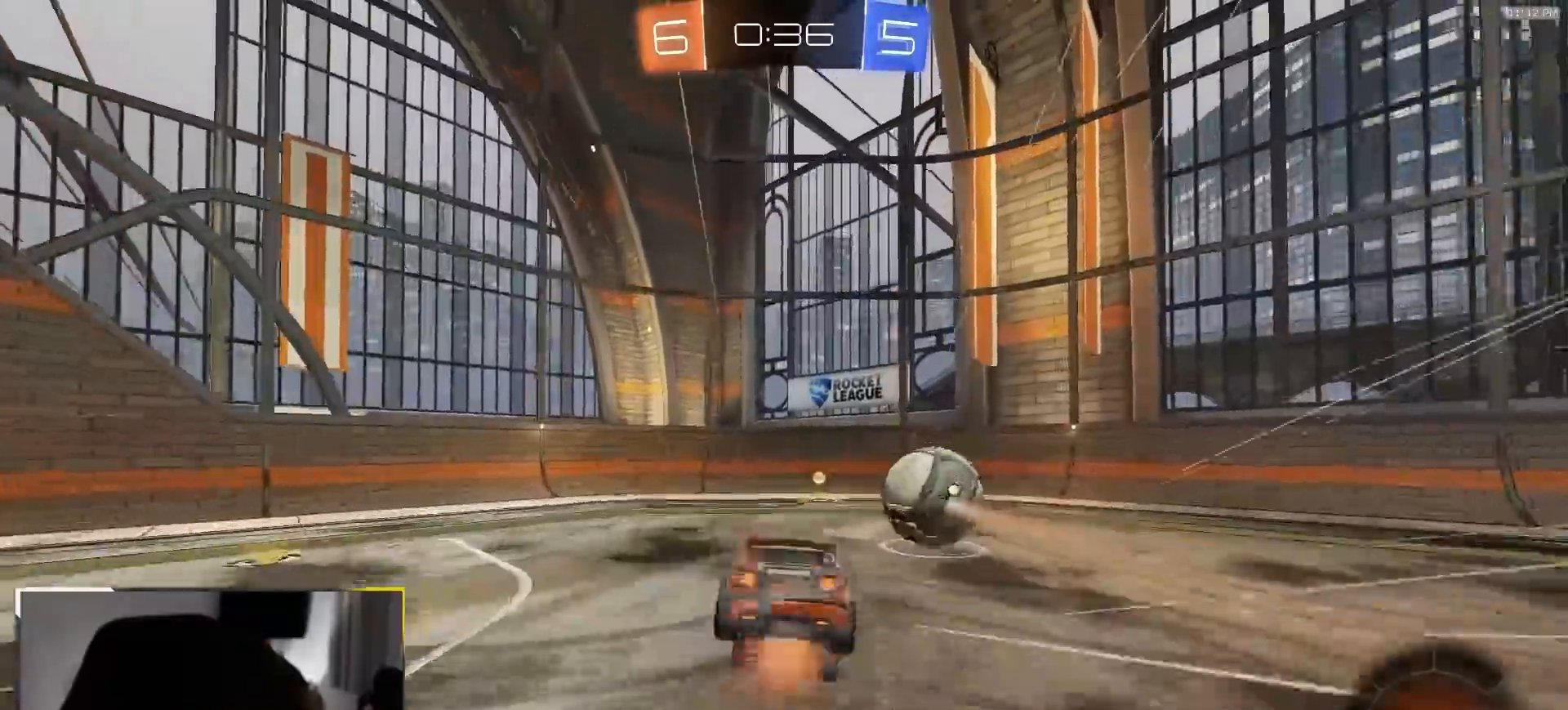
{"dt_ms": 500, "buttons": ["R2"], "left_stick": "center", "right_stick": "center", "events": [[50, "CROSS", "up"], [217, "left_stick", "center"], [283, "TRIANGLE", "down"], [367, "TRIANGLE", "up"]]}
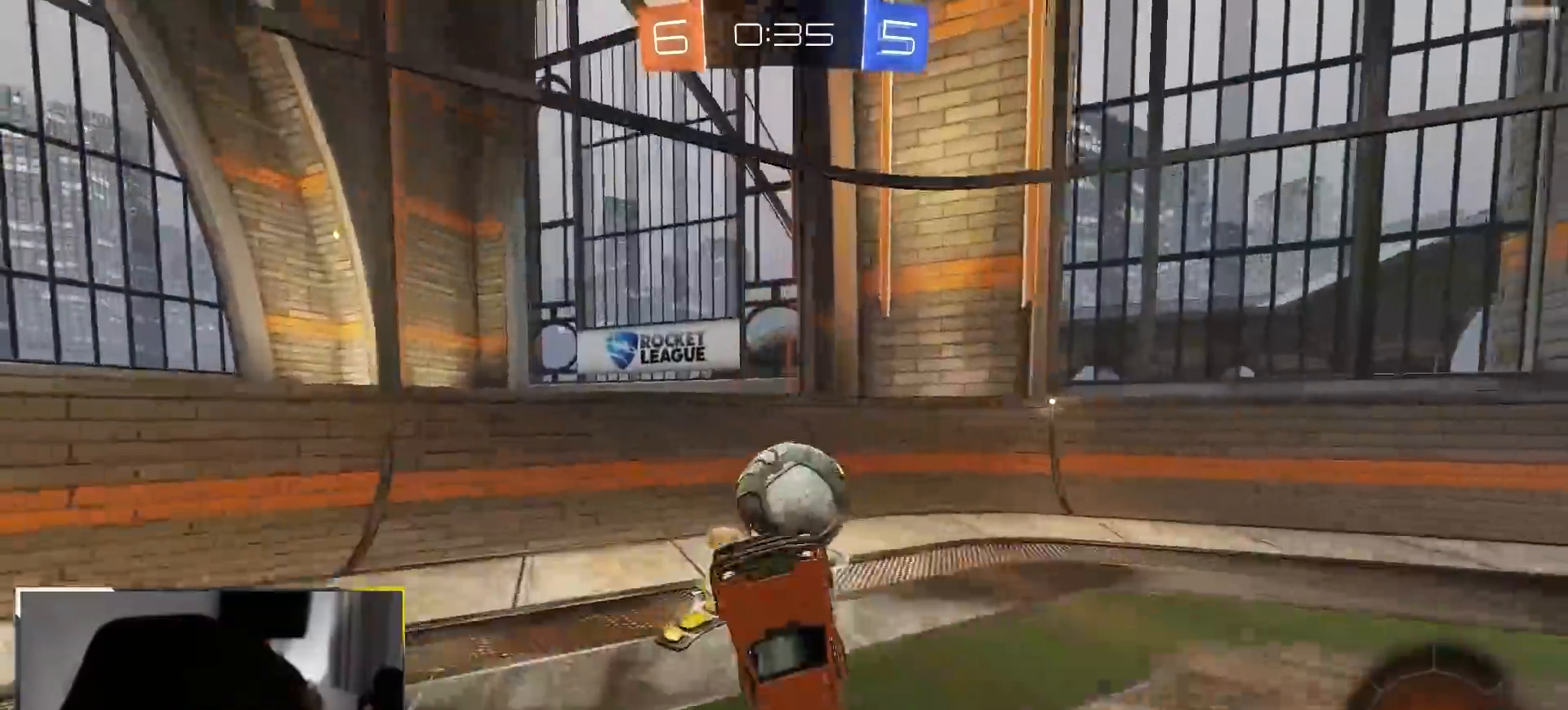
{"dt_ms": 500, "buttons": ["R2"], "left_stick": "right", "right_stick": "center"}
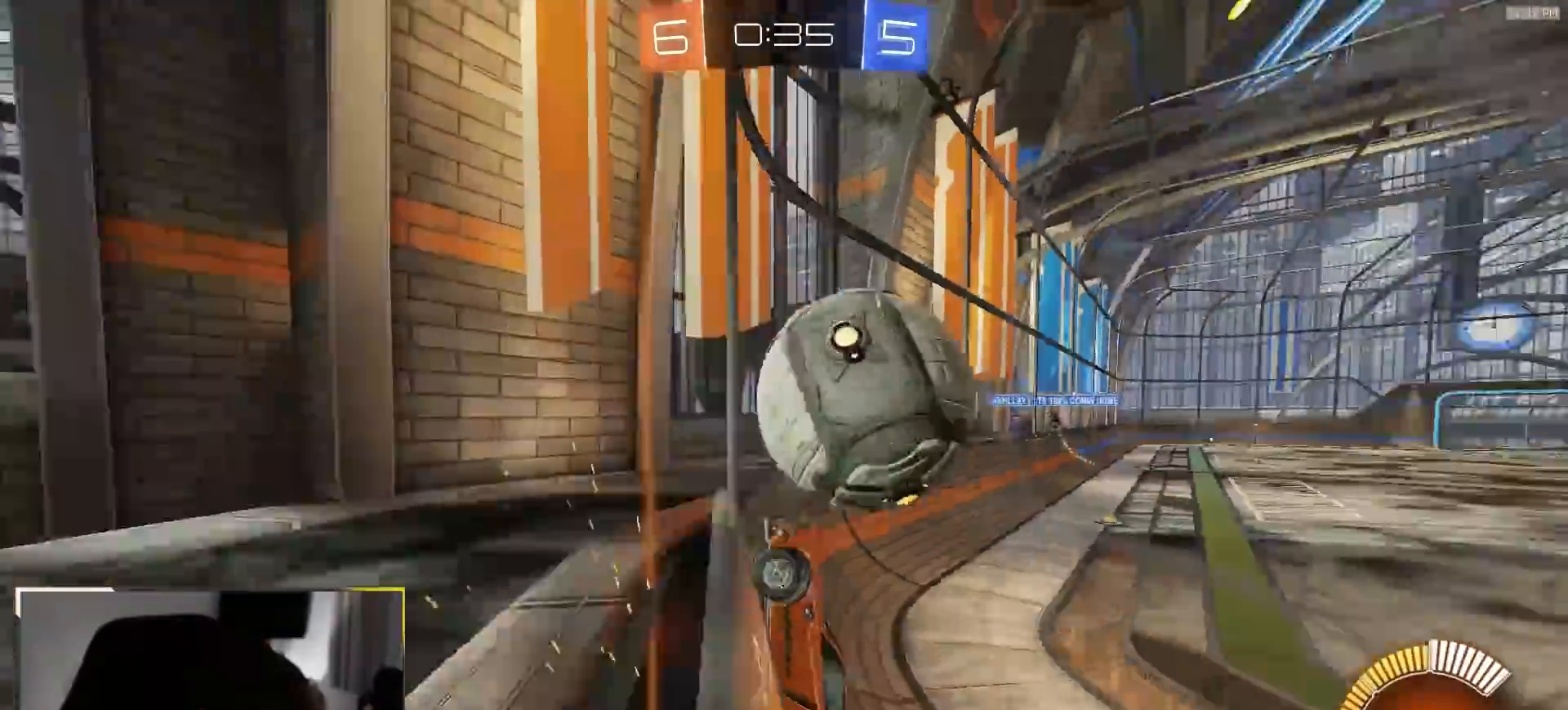
{"dt_ms": 1000, "buttons": ["L1", "R2"], "left_stick": "right", "right_stick": "center", "events": [[233, "left_stick", "center"], [383, "L2", "down"], [383, "R2", "up"], [467, "R2", "down"], [500, "L2", "up"], [500, "left_stick", "right"], [617, "left_stick", "center"], [783, "left_stick", "right"], [883, "L1", "down"]]}
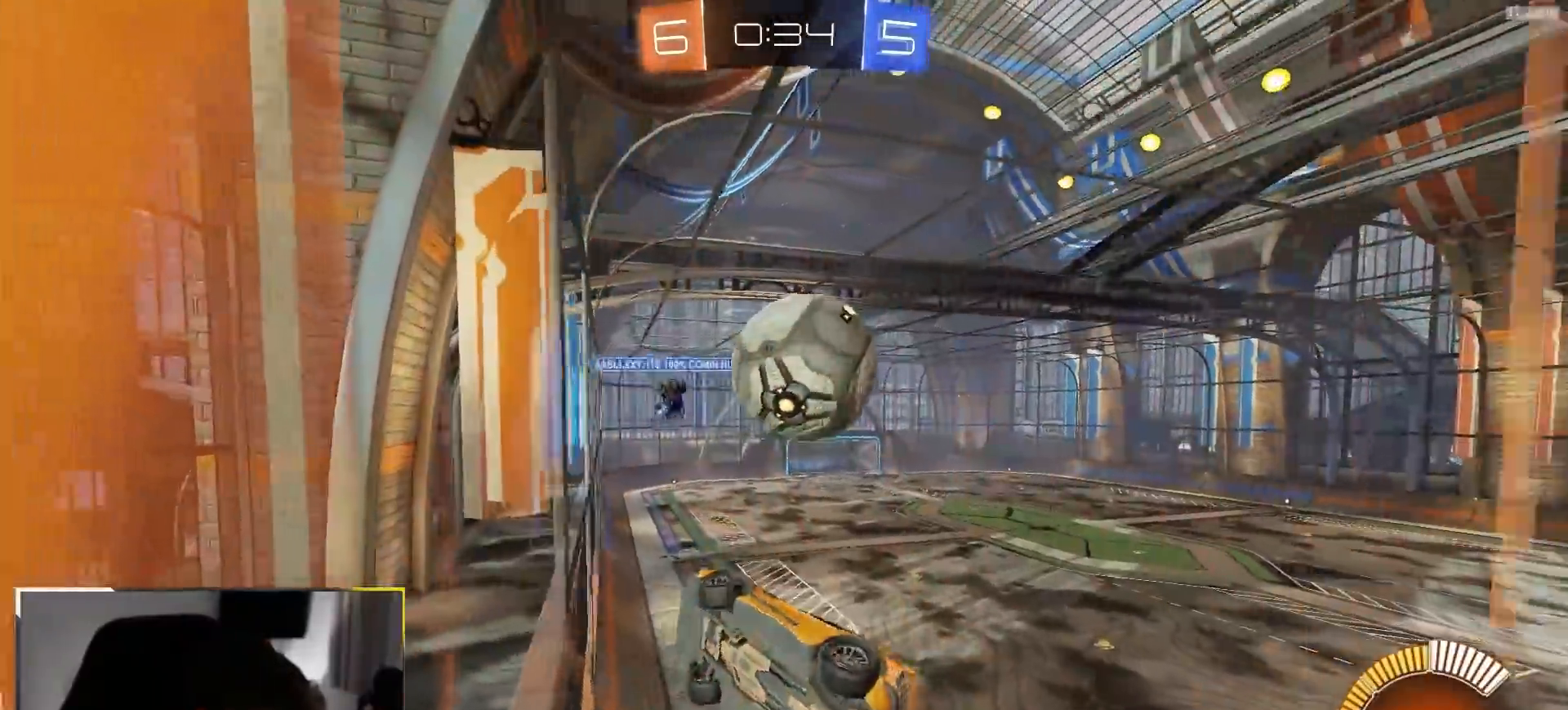
{"dt_ms": 500, "buttons": ["R1", "R2"], "left_stick": "right", "right_stick": "center", "events": [[67, "L1", "up"], [333, "R1", "down"]]}
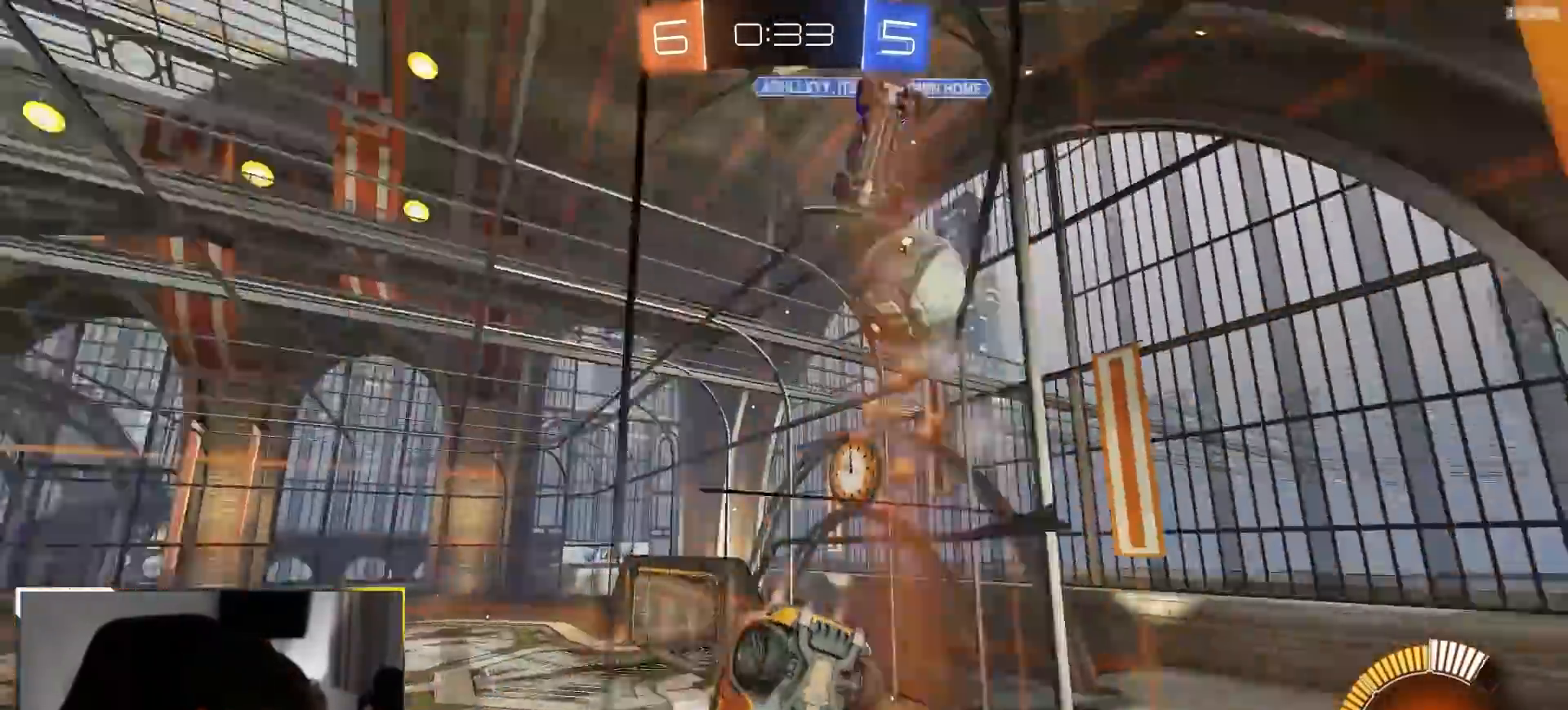
{"dt_ms": 500, "buttons": ["R1", "R2"], "left_stick": "center", "right_stick": "center", "events": [[500, "left_stick", "center"]]}
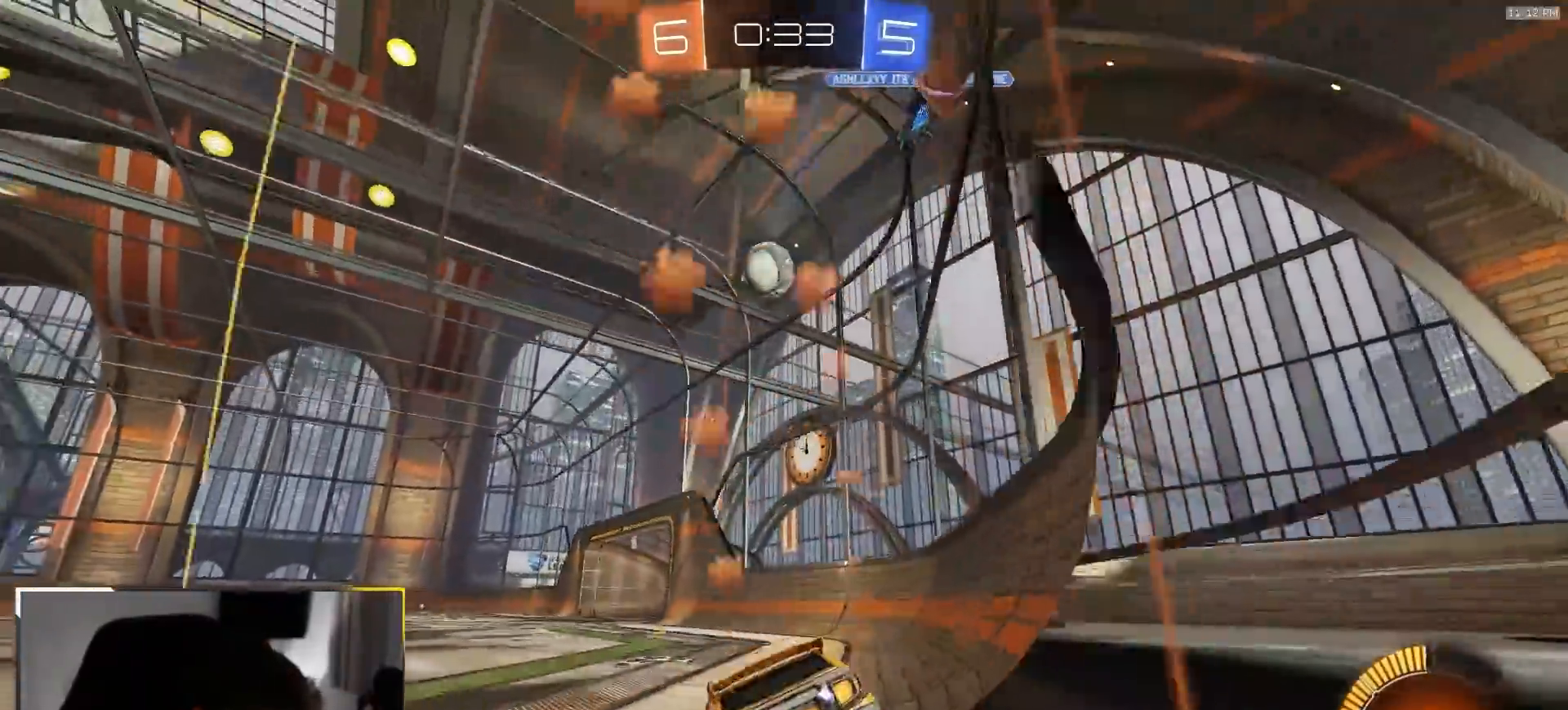
{"dt_ms": 500, "buttons": ["R1", "R2"], "left_stick": "center", "right_stick": "center", "events": [[100, "left_stick", "left"], [200, "left_stick", "center"]]}
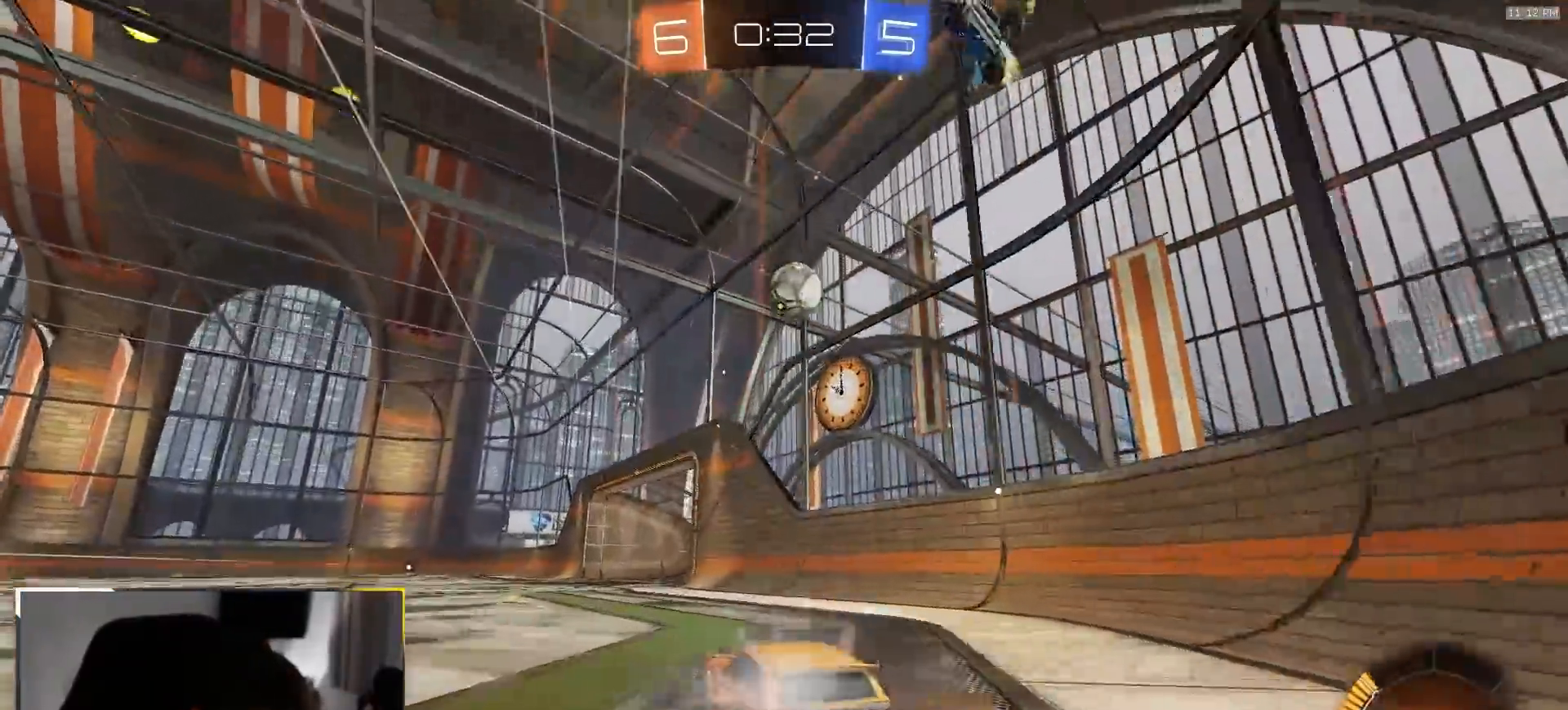
{"dt_ms": 500, "buttons": ["TRIANGLE", "R1", "R2"], "left_stick": "left", "right_stick": "center", "events": [[67, "left_stick", "right"], [150, "left_stick", "center"], [167, "R1", "up"], [183, "R2", "up"], [367, "R2", "down"], [400, "left_stick", "left"], [450, "R1", "down"], [500, "TRIANGLE", "down"]]}
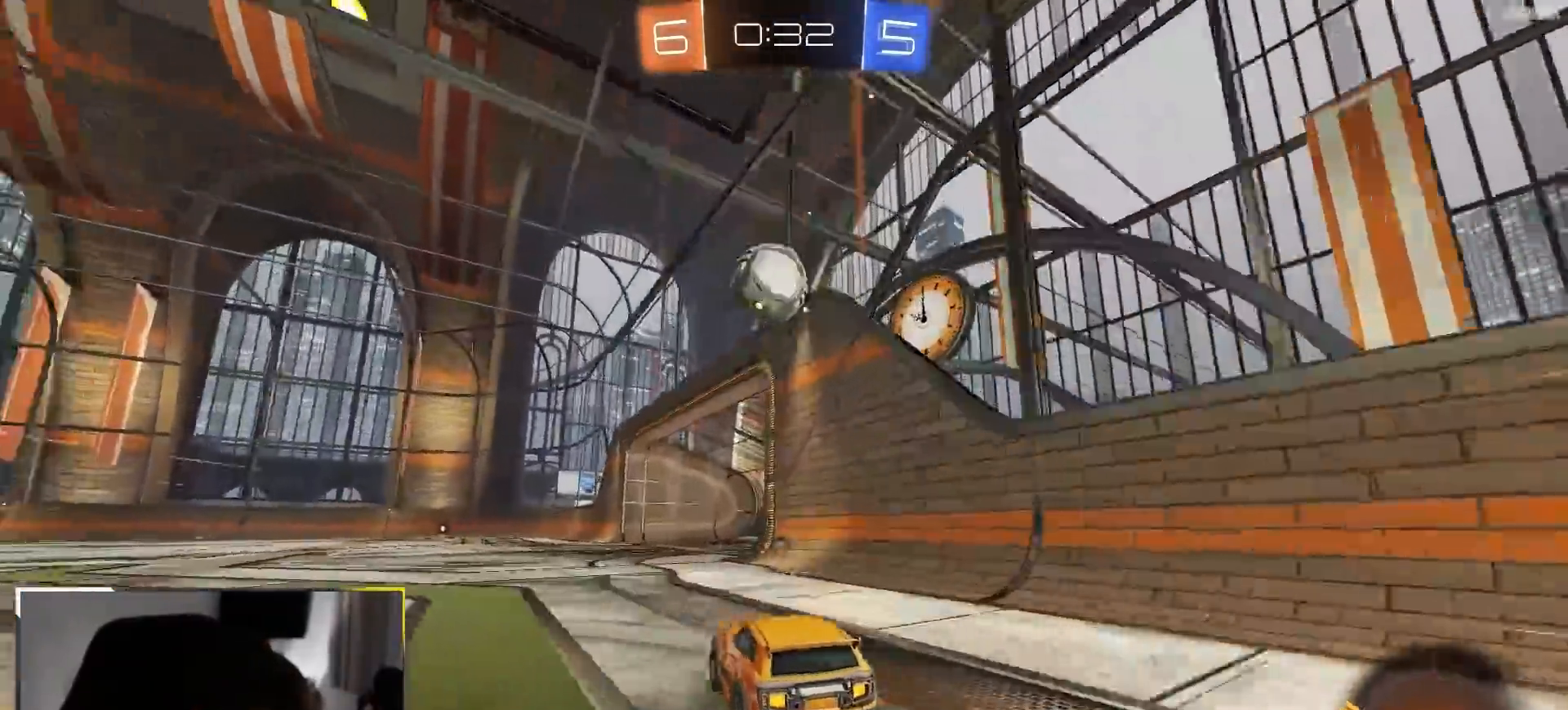
{"dt_ms": 500, "buttons": ["R2"], "left_stick": "left", "right_stick": "center", "events": [[33, "left_stick", "center"], [100, "R1", "up"], [117, "TRIANGLE", "up"], [167, "left_stick", "left"], [233, "left_stick", "center"], [250, "R2", "up"], [400, "R2", "down"], [467, "left_stick", "left"]]}
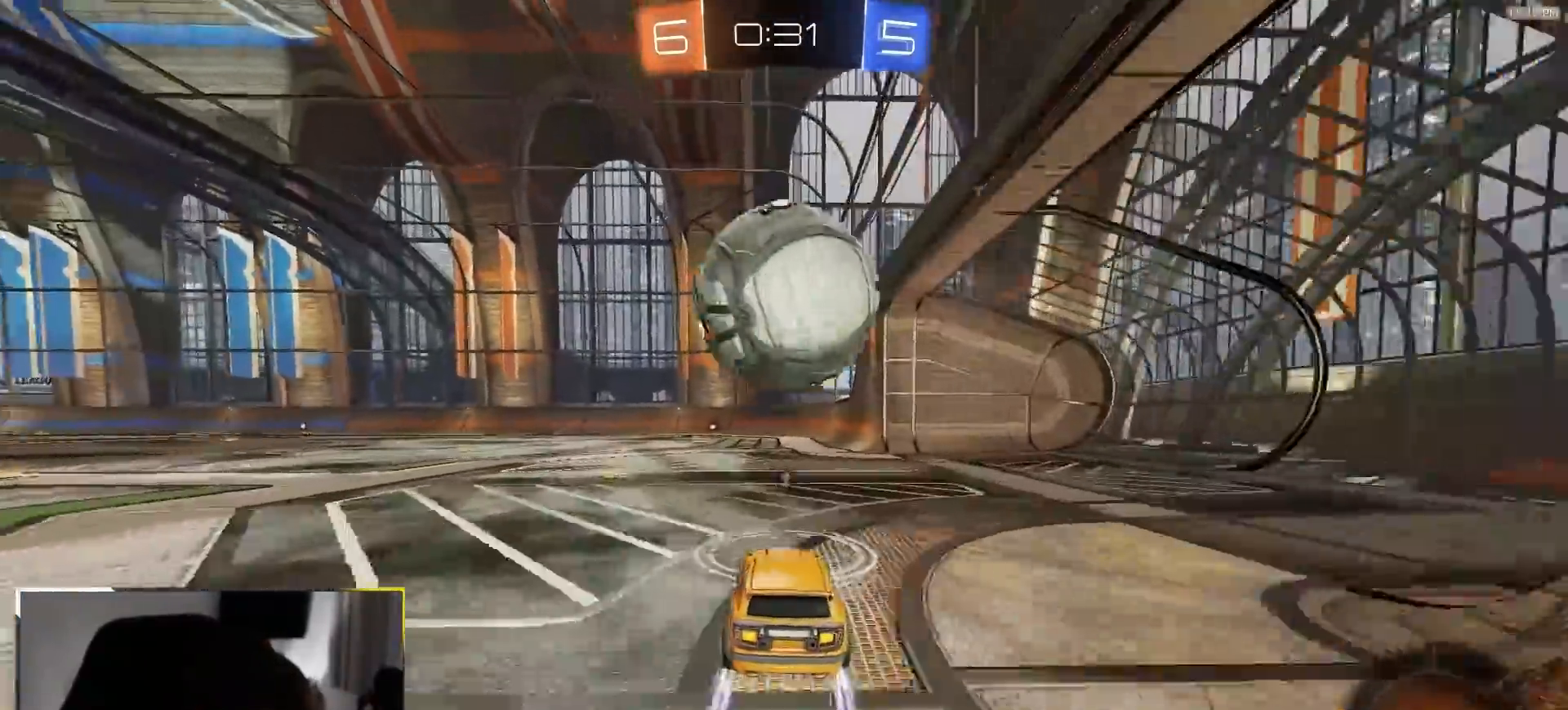
{"dt_ms": 500, "buttons": ["TRIANGLE", "R1", "R2"], "left_stick": "center", "right_stick": "center", "events": [[150, "R1", "down"], [150, "left_stick", "center"], [200, "left_stick", "right"], [367, "left_stick", "center"], [467, "TRIANGLE", "down"]]}
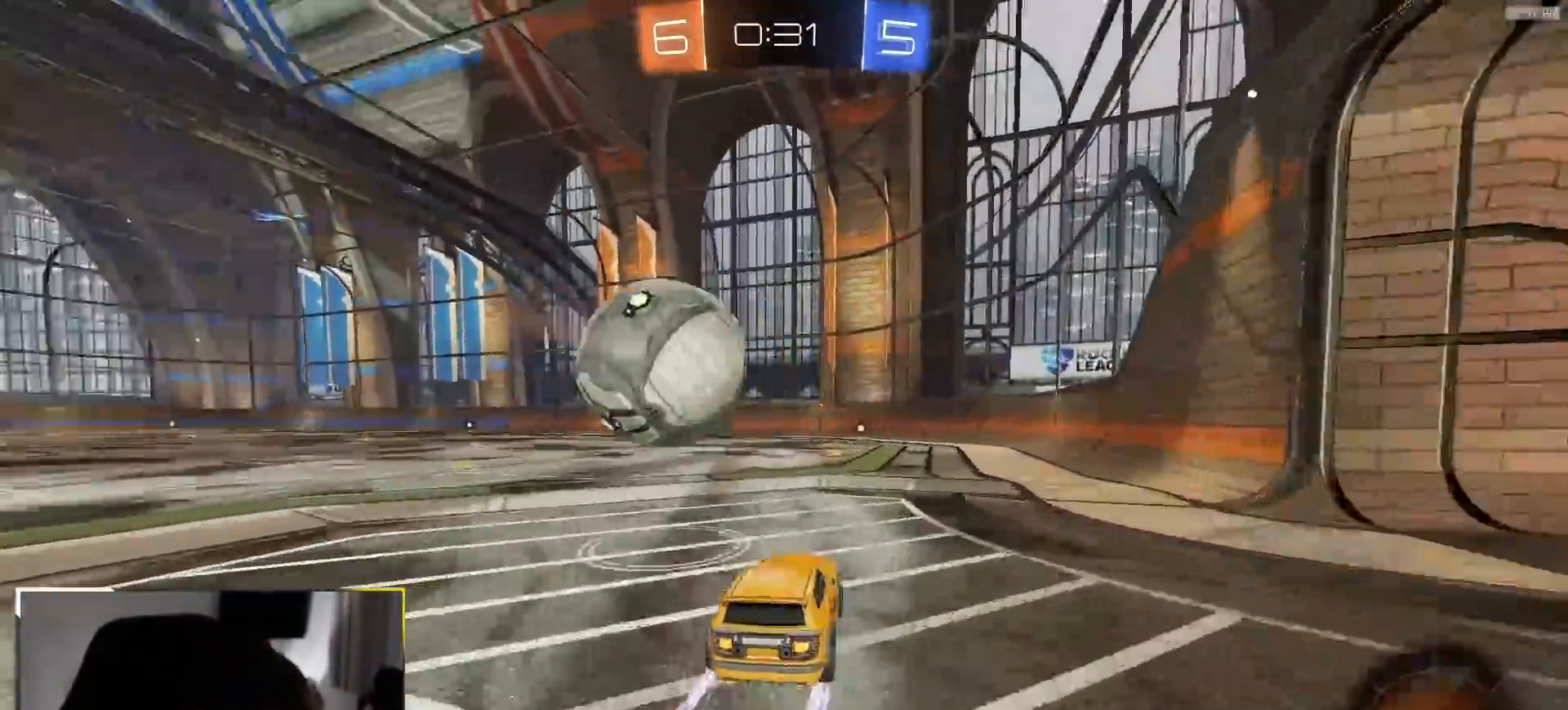
{"dt_ms": 500, "buttons": ["R2"], "left_stick": "center", "right_stick": "center", "events": [[83, "R1", "up"], [100, "TRIANGLE", "up"]]}
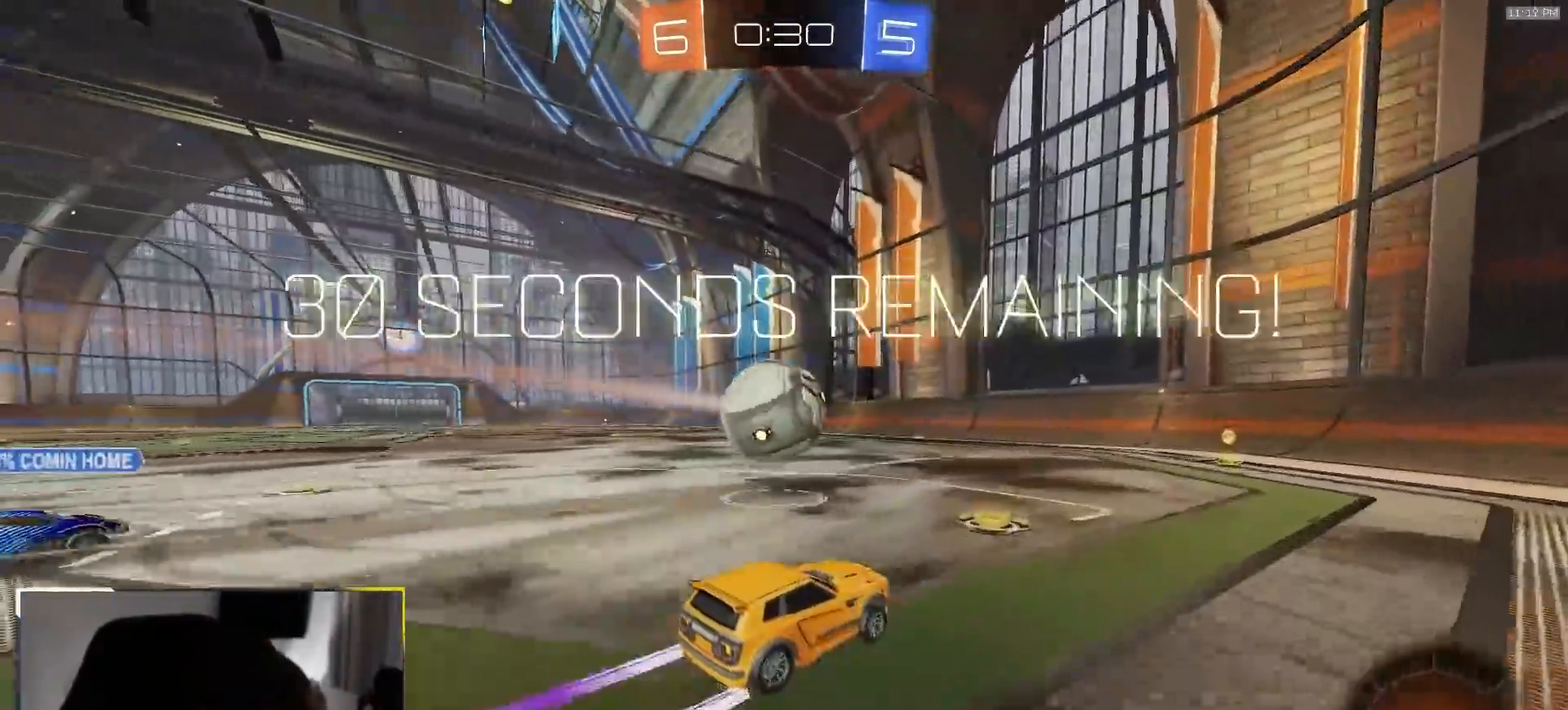
{"dt_ms": 500, "buttons": ["R2"], "left_stick": "left", "right_stick": "center", "events": [[200, "left_stick", "right"], [283, "left_stick", "center"], [467, "left_stick", "left"]]}
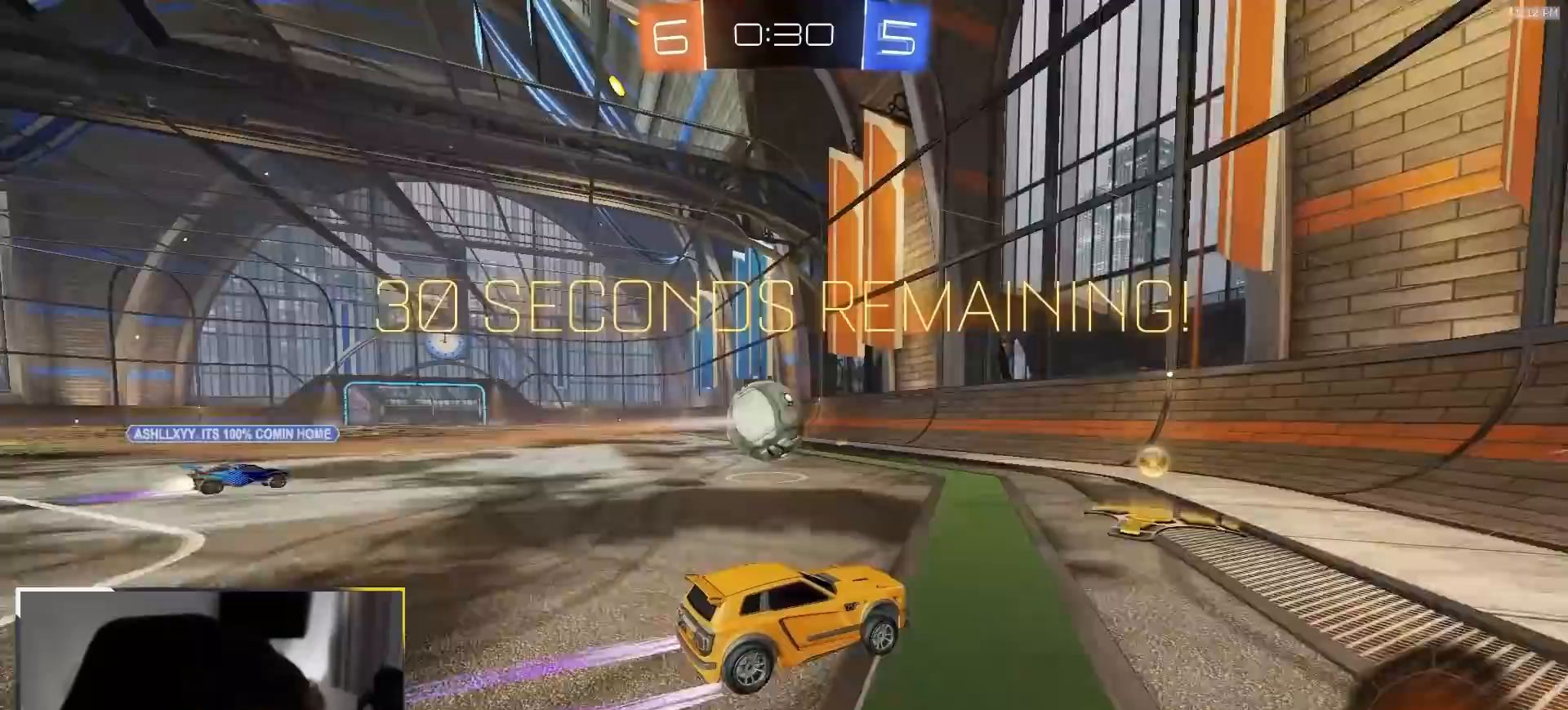
{"dt_ms": 1000, "buttons": ["R2"], "left_stick": "center", "right_stick": "center", "events": [[67, "left_stick", "center"], [400, "left_stick", "left"], [433, "L2", "down"], [433, "R2", "up"], [567, "L2", "up"], [583, "R2", "down"], [683, "left_stick", "center"], [917, "left_stick", "left"], [1000, "left_stick", "center"]]}
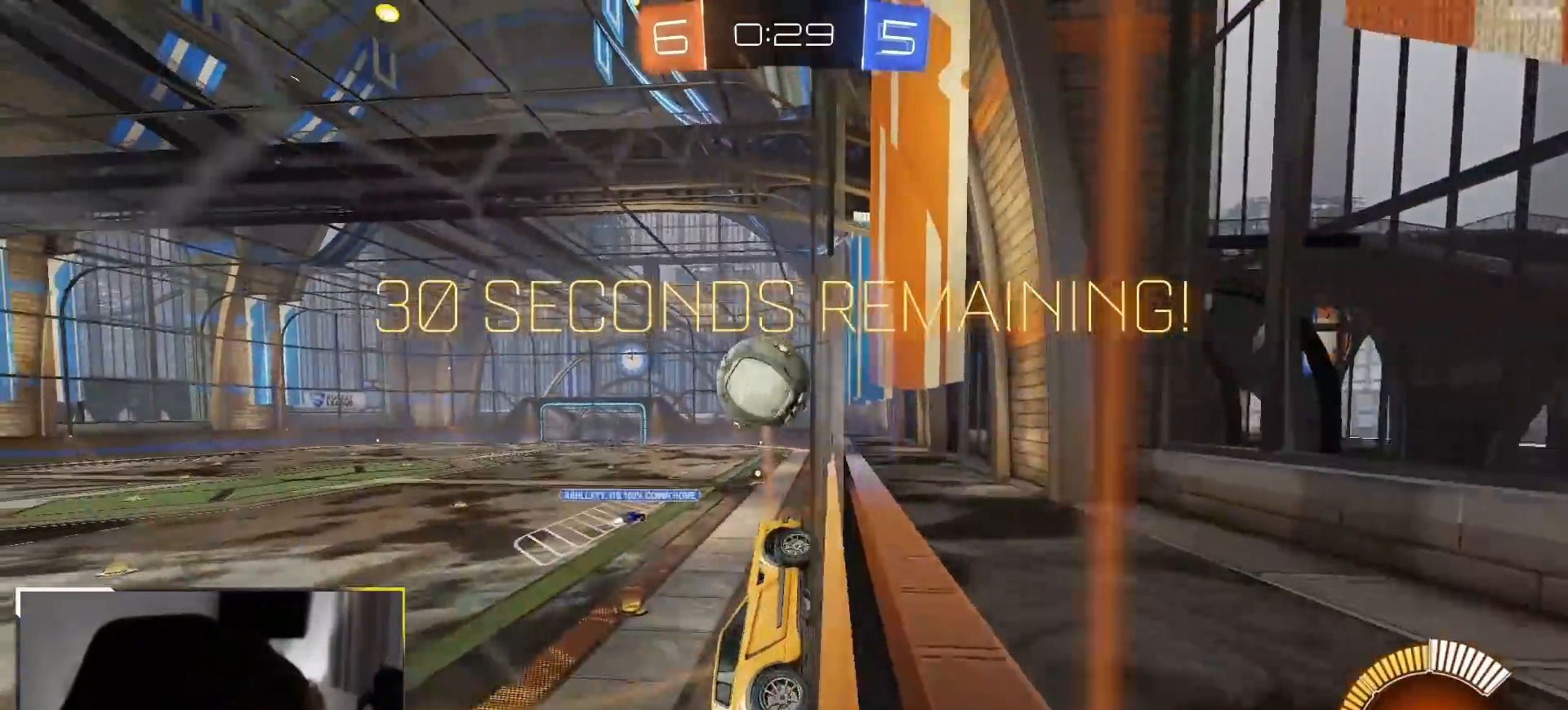
{"dt_ms": 500, "buttons": ["R2"], "left_stick": "center", "right_stick": "center", "events": [[100, "left_stick", "left"], [217, "left_stick", "center"]]}